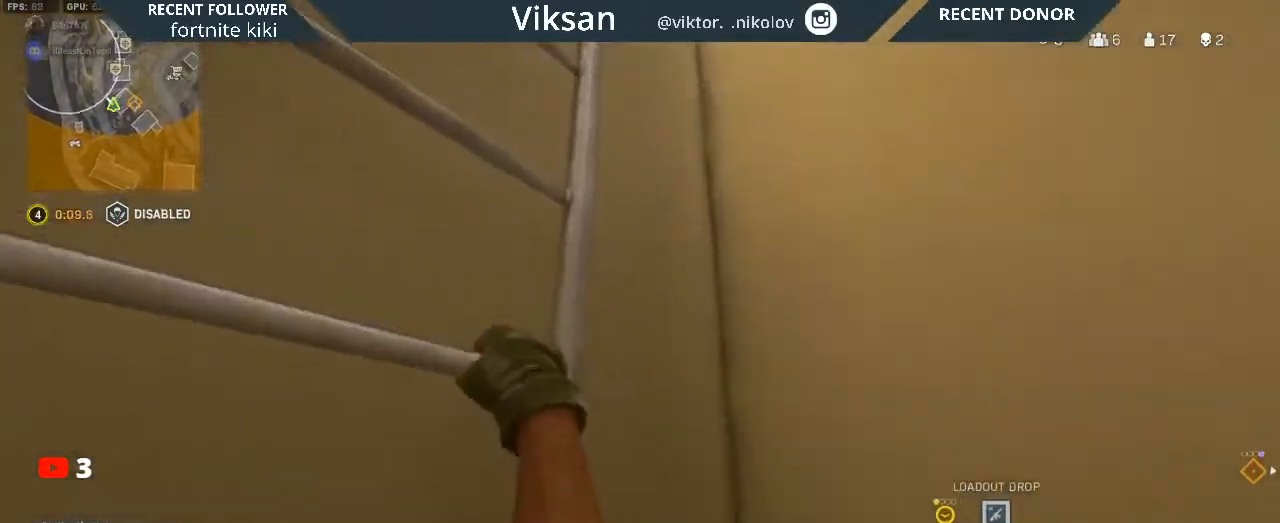
Gameplay with a controller (PlayStation layout); each line is a JSON object with the inputs held at the frame after it. "events" lists button and stick changes between this image and that frame as [ms after this image, input, new state], when the widget could be followed in between.
{"buttons": [], "left_stick": "up", "right_stick": "center", "events": [[117, "right_stick", "center"], [200, "right_stick", "up"], [383, "right_stick", "center"]]}
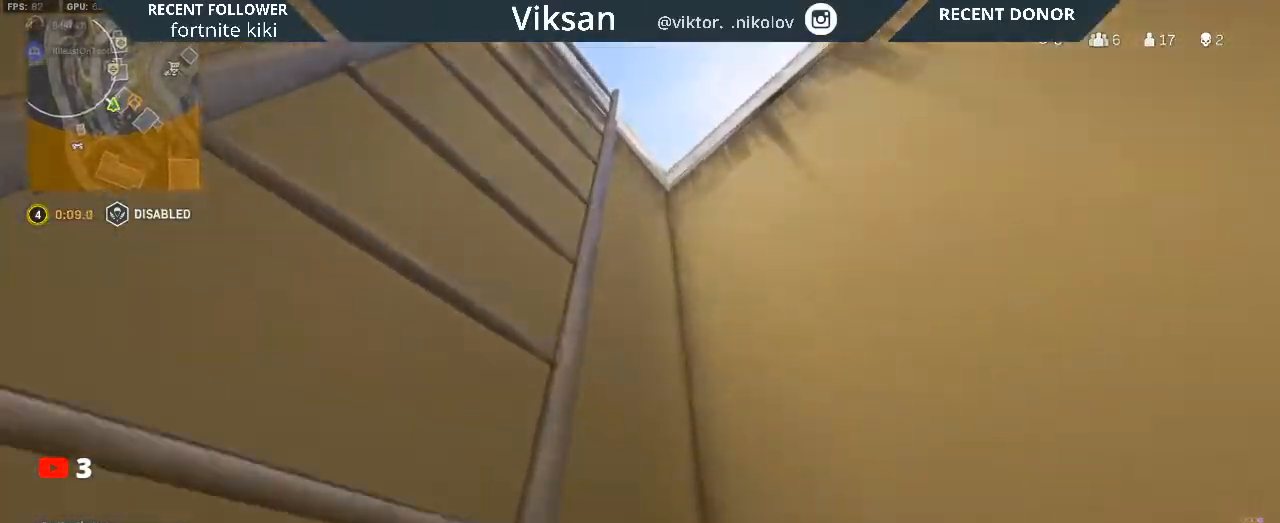
{"buttons": [], "left_stick": "up", "right_stick": "center", "events": [[267, "right_stick", "down"], [450, "right_stick", "center"]]}
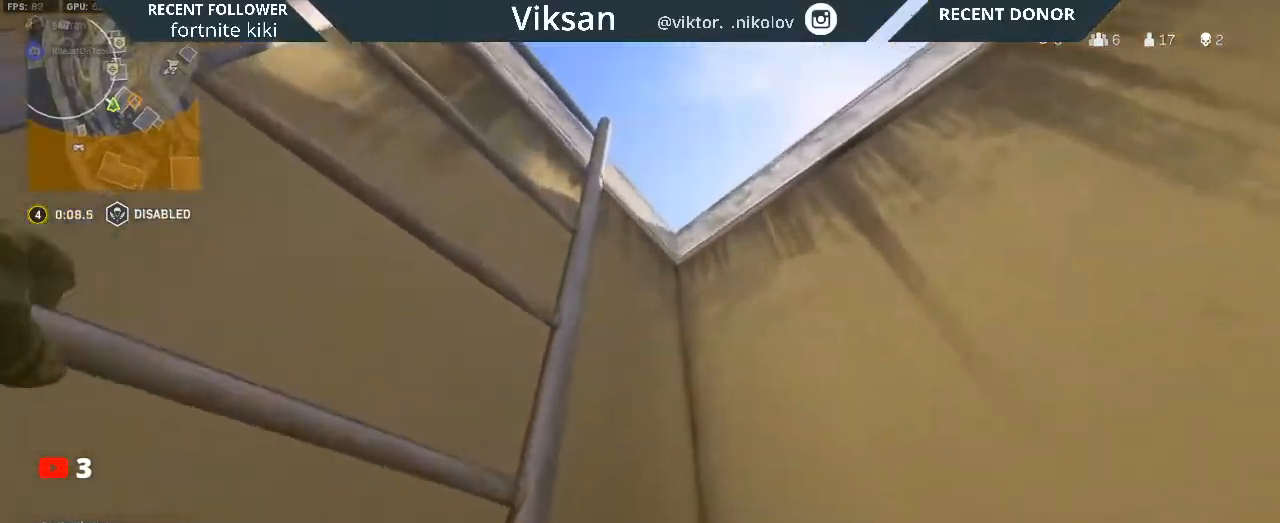
{"buttons": [], "left_stick": "up", "right_stick": "down", "events": [[83, "right_stick", "down"]]}
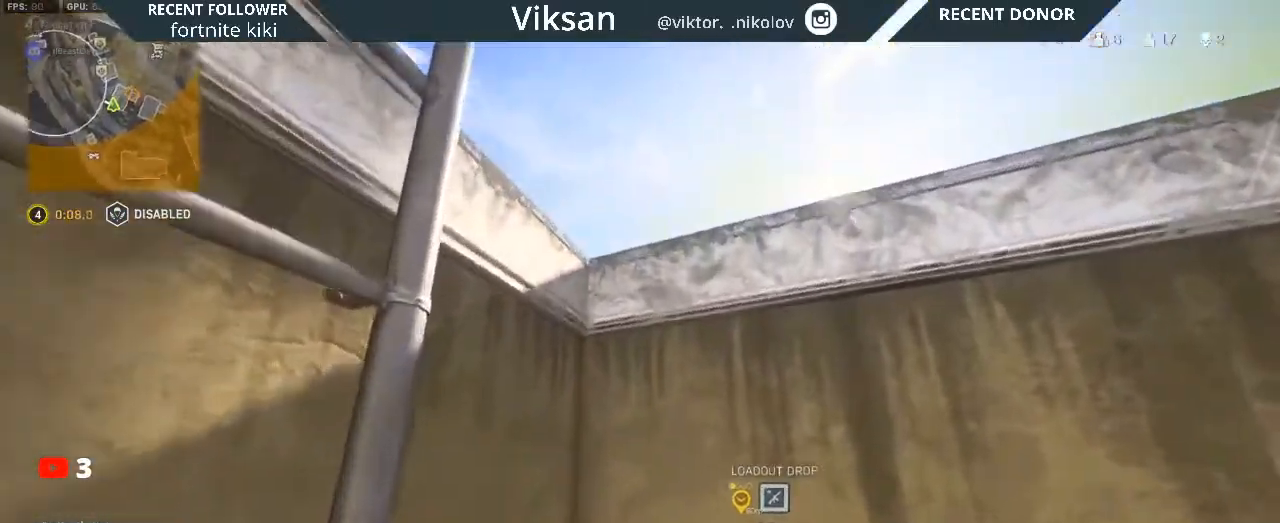
{"buttons": [], "left_stick": "up", "right_stick": "center", "events": [[483, "right_stick", "center"]]}
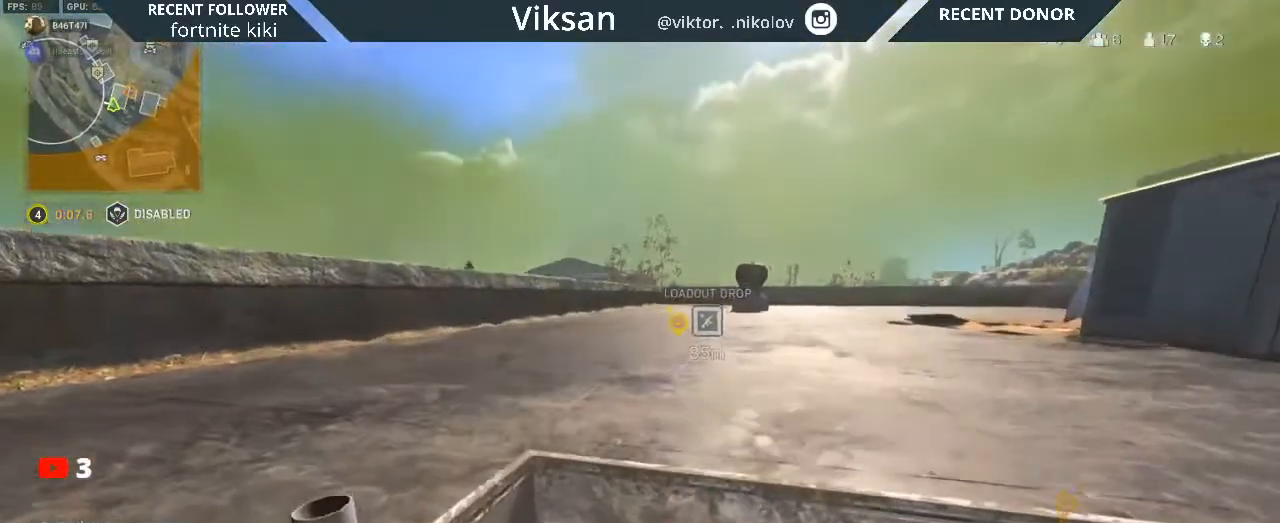
{"buttons": [], "left_stick": "up", "right_stick": "right", "events": [[117, "right_stick", "right"], [250, "right_stick", "center"], [333, "right_stick", "right"]]}
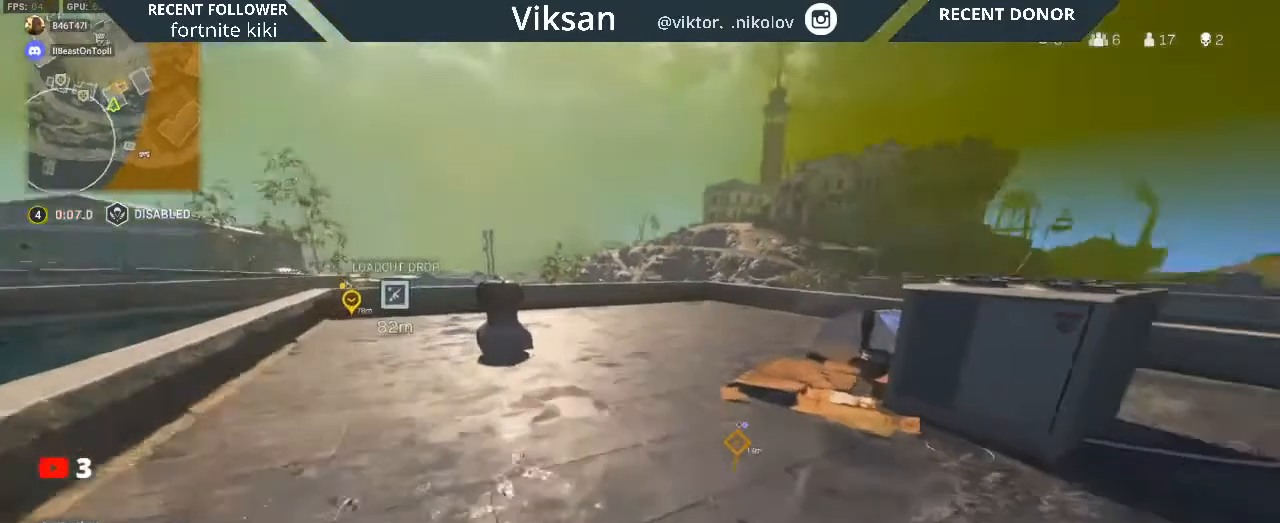
{"buttons": [], "left_stick": "up", "right_stick": "center", "events": [[67, "left_stick", "up-right"], [150, "right_stick", "center"], [283, "right_stick", "right"], [317, "L3", "down"], [317, "left_stick", "up"], [400, "right_stick", "center"], [433, "L3", "up"]]}
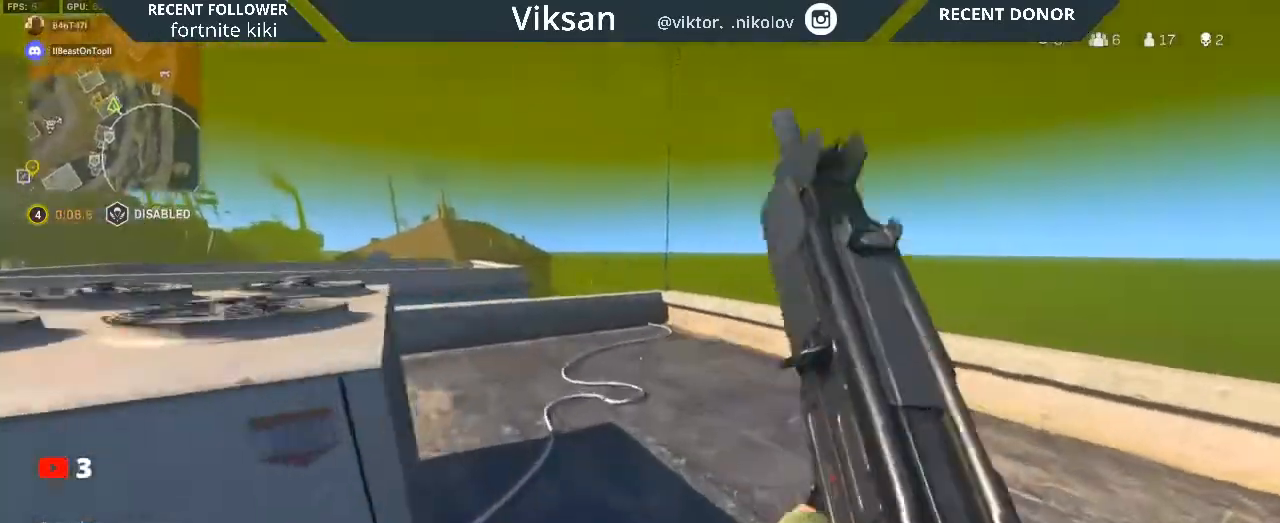
{"buttons": [], "left_stick": "down-left", "right_stick": "up-left", "events": [[67, "R3", "down"], [217, "right_stick", "left"], [233, "R3", "up"], [333, "left_stick", "right"], [450, "left_stick", "down"], [450, "right_stick", "up-left"], [500, "left_stick", "down-left"]]}
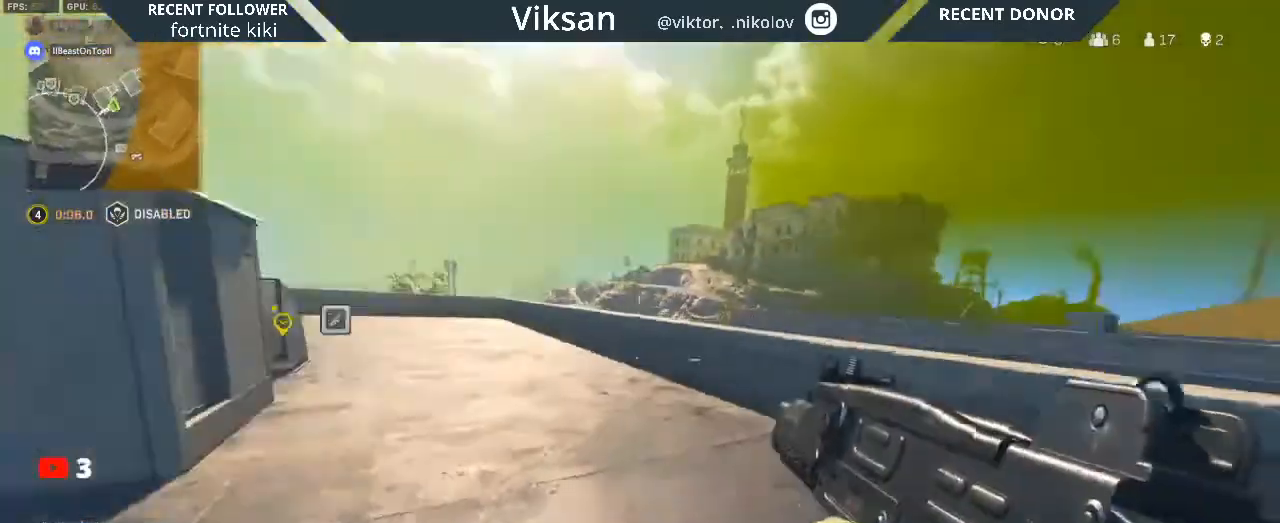
{"buttons": ["L3"], "left_stick": "up-left", "right_stick": "left", "events": [[17, "left_stick", "up-left"], [17, "right_stick", "center"], [50, "TRIANGLE", "down"], [133, "right_stick", "left"], [167, "TRIANGLE", "up"], [283, "right_stick", "up-left"], [400, "right_stick", "center"], [467, "L3", "down"], [500, "right_stick", "left"]]}
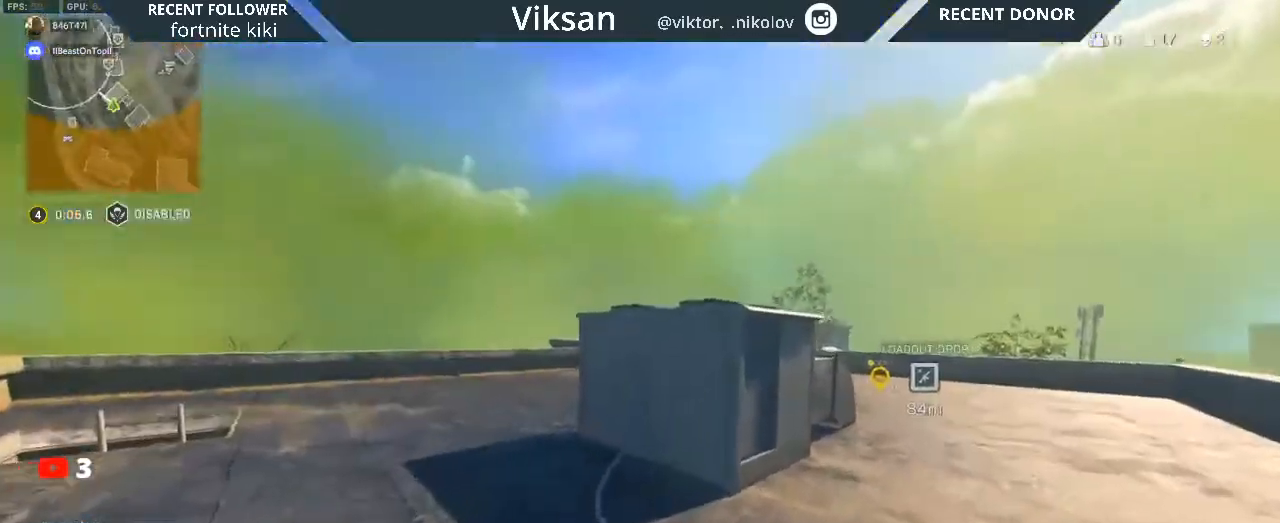
{"buttons": [], "left_stick": "up-left", "right_stick": "center", "events": [[17, "left_stick", "up"], [67, "L3", "up"], [150, "right_stick", "center"], [317, "left_stick", "up-left"], [317, "right_stick", "right"], [500, "right_stick", "center"]]}
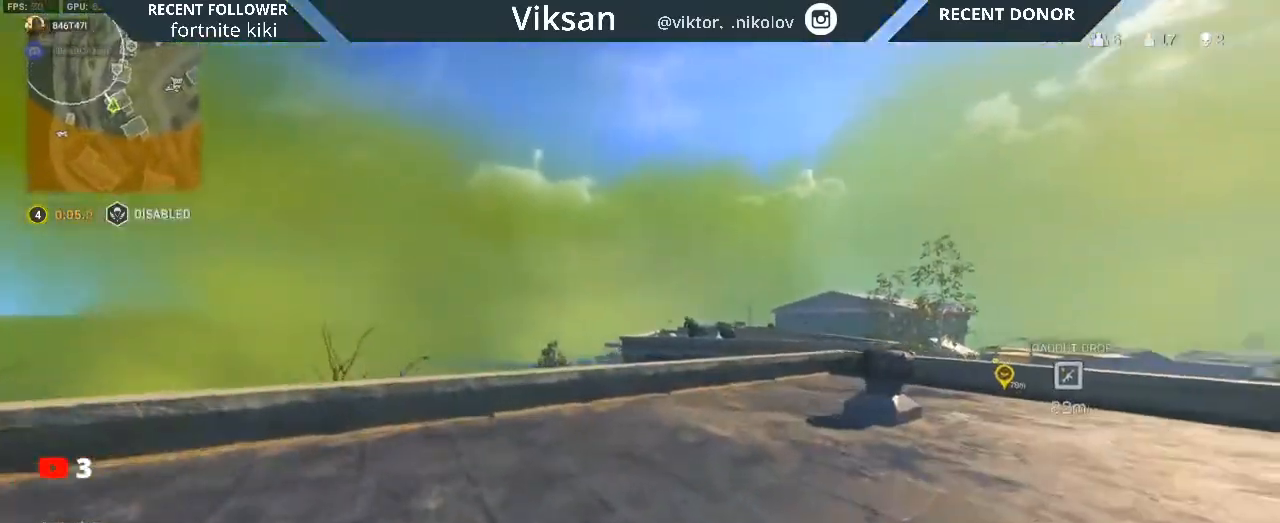
{"buttons": [], "left_stick": "down-right", "right_stick": "right", "events": [[83, "right_stick", "right"], [150, "L1", "down"], [233, "right_stick", "center"], [267, "L1", "up"], [300, "left_stick", "down-left"], [333, "right_stick", "right"], [417, "left_stick", "down-right"]]}
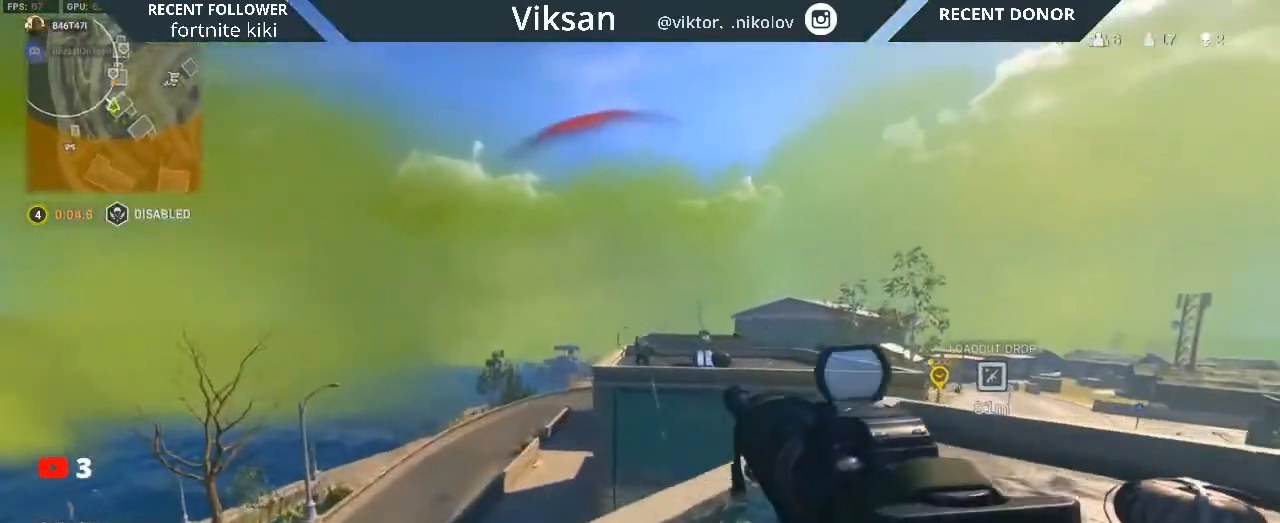
{"buttons": ["L2", "R2"], "left_stick": "down-right", "right_stick": "center", "events": [[33, "right_stick", "center"], [83, "right_stick", "right"], [133, "L2", "down"], [167, "right_stick", "left"], [217, "R2", "down"], [400, "right_stick", "center"], [450, "right_stick", "down-right"], [500, "right_stick", "center"]]}
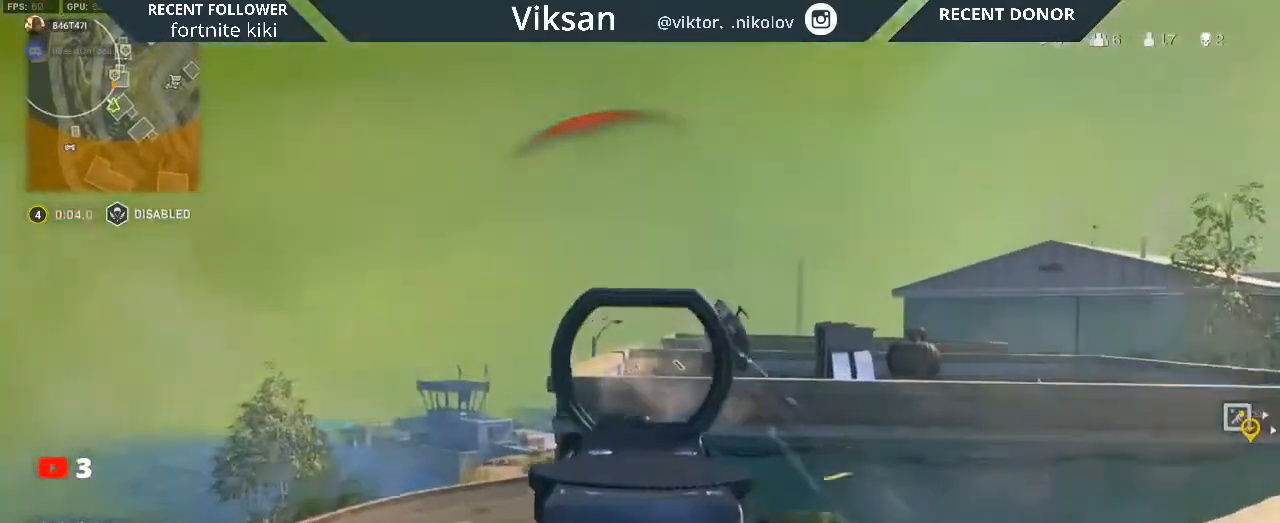
{"buttons": ["L2", "R2", "R3"], "left_stick": "down-right", "right_stick": "center", "events": [[17, "right_stick", "down-right"], [33, "right_stick", "right"], [183, "right_stick", "center"], [233, "R3", "down"]]}
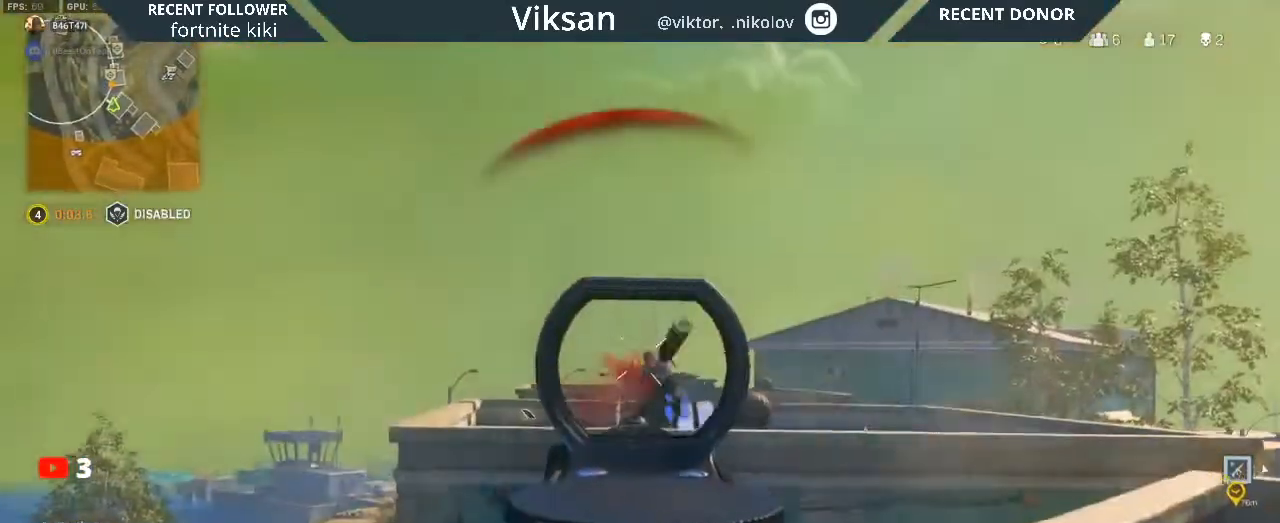
{"buttons": ["L2", "R2"], "left_stick": "down-right", "right_stick": "right", "events": [[100, "right_stick", "down"], [217, "R3", "up"], [317, "right_stick", "center"], [450, "right_stick", "right"]]}
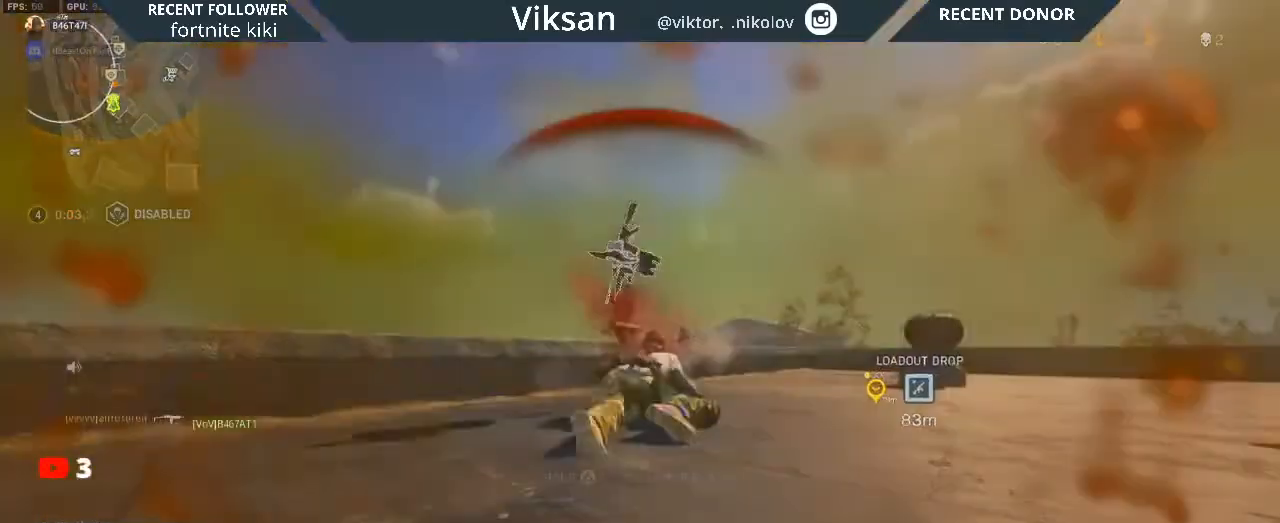
{"buttons": [], "left_stick": "center", "right_stick": "center", "events": [[67, "right_stick", "up"], [183, "right_stick", "center"], [217, "L2", "up"], [250, "R2", "up"], [433, "left_stick", "center"]]}
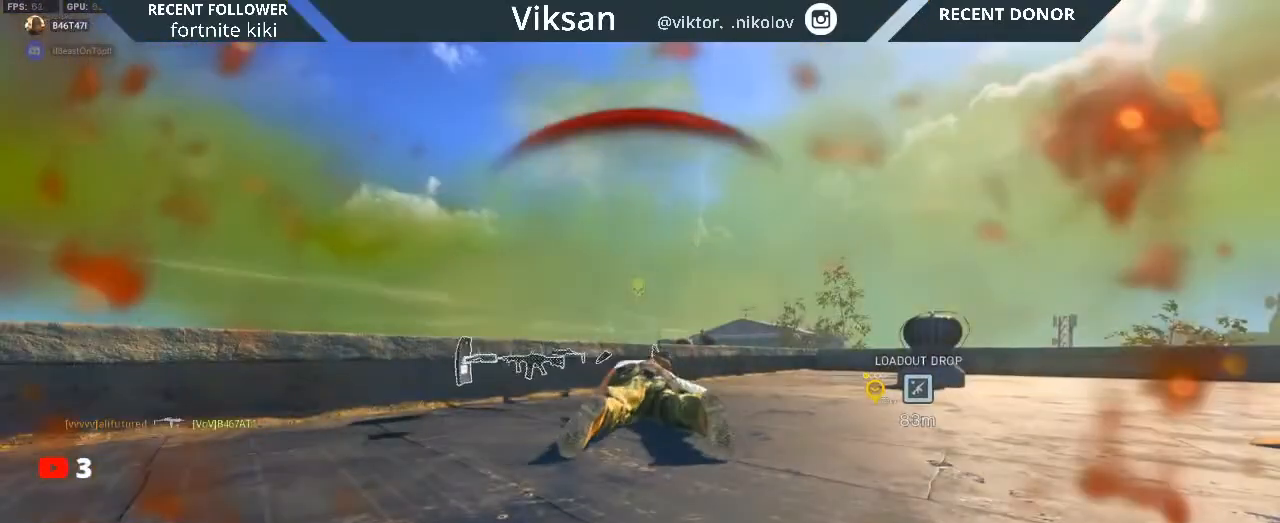
{"buttons": [], "left_stick": "center", "right_stick": "center", "events": [[167, "SQUARE", "down"], [283, "SQUARE", "up"]]}
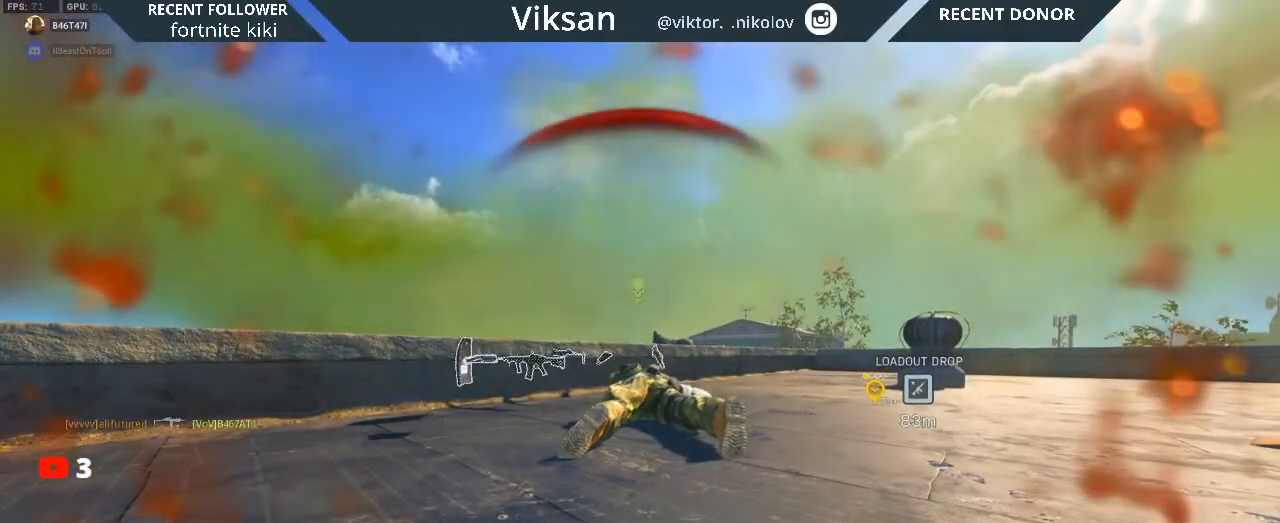
{"buttons": [], "left_stick": "center", "right_stick": "center", "events": []}
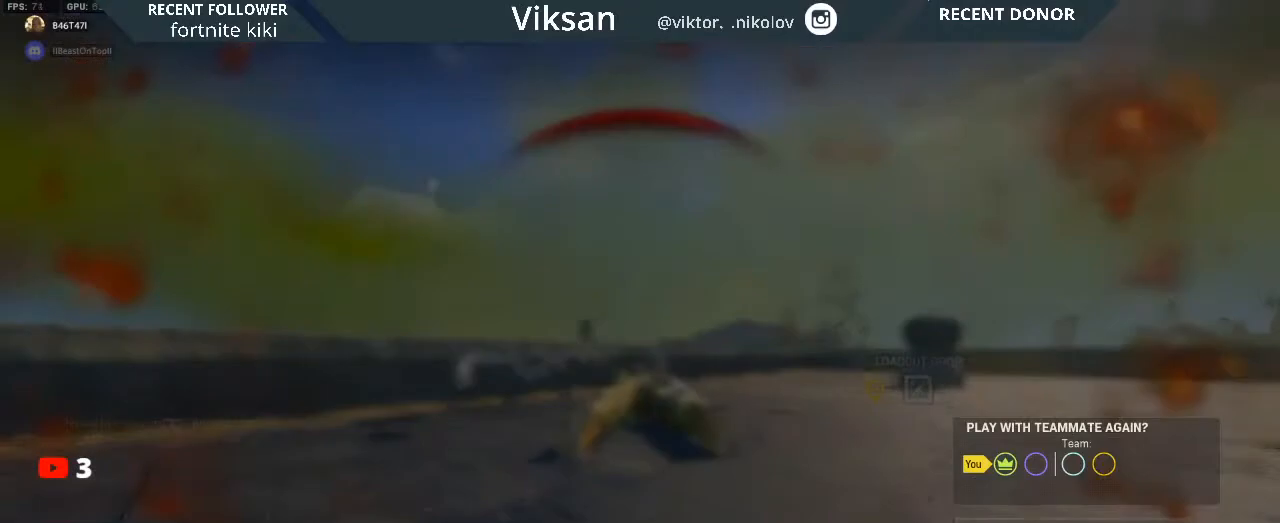
{"buttons": [], "left_stick": "center", "right_stick": "center", "events": []}
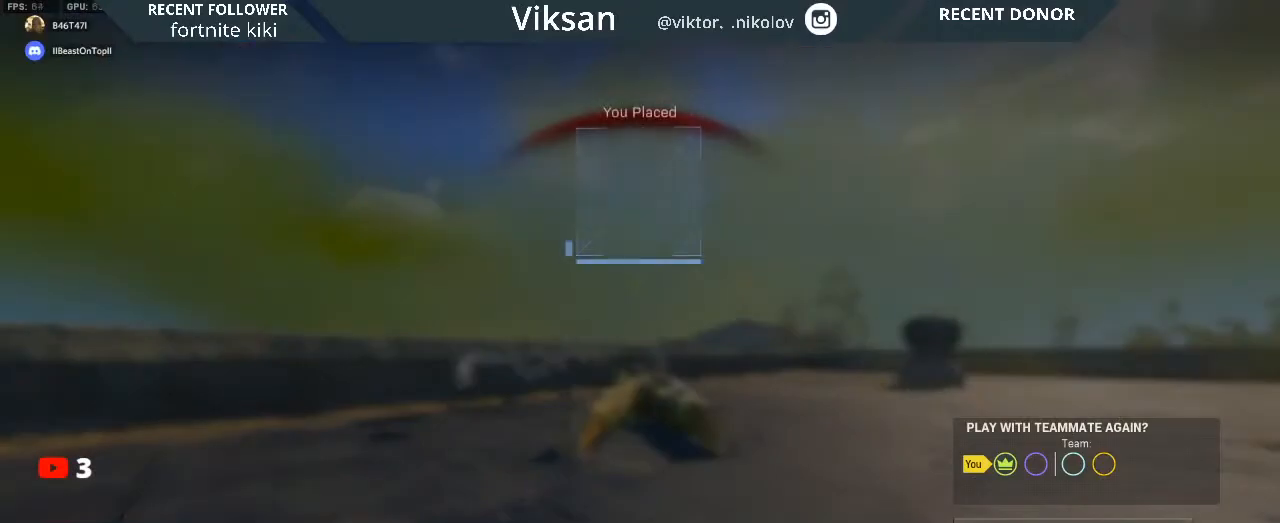
{"buttons": [], "left_stick": "center", "right_stick": "center", "events": [[300, "SQUARE", "down"], [433, "SQUARE", "up"]]}
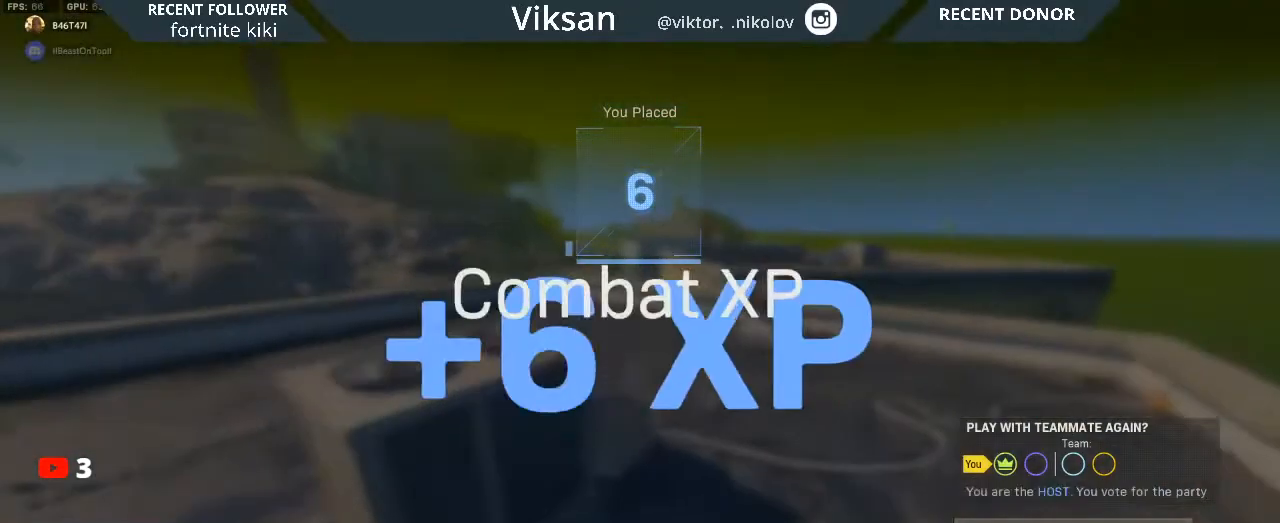
{"buttons": [], "left_stick": "center", "right_stick": "center", "events": []}
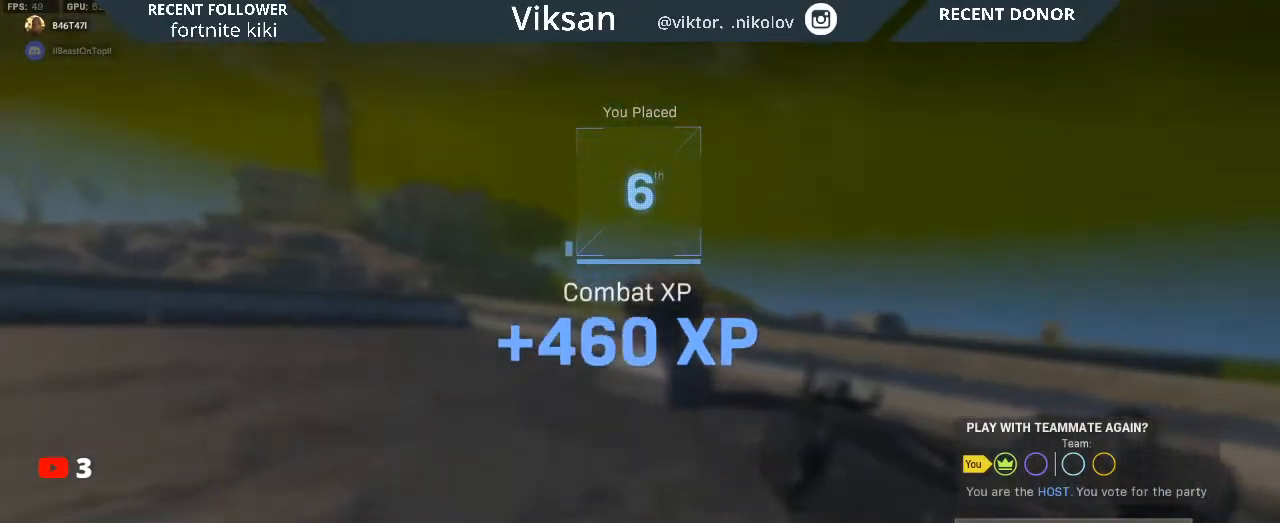
{"buttons": [], "left_stick": "down", "right_stick": "center", "events": [[217, "left_stick", "down"], [317, "left_stick", "center"], [417, "left_stick", "down"]]}
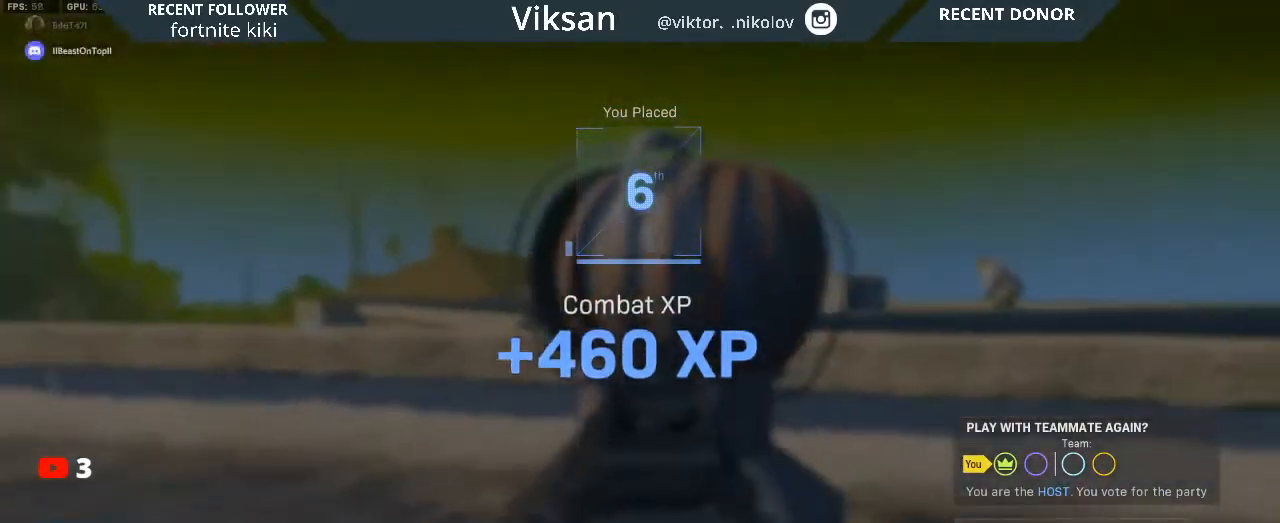
{"buttons": [], "left_stick": "center", "right_stick": "center", "events": [[33, "left_stick", "center"], [100, "left_stick", "down"], [217, "left_stick", "center"], [400, "CROSS", "down"], [450, "CROSS", "up"]]}
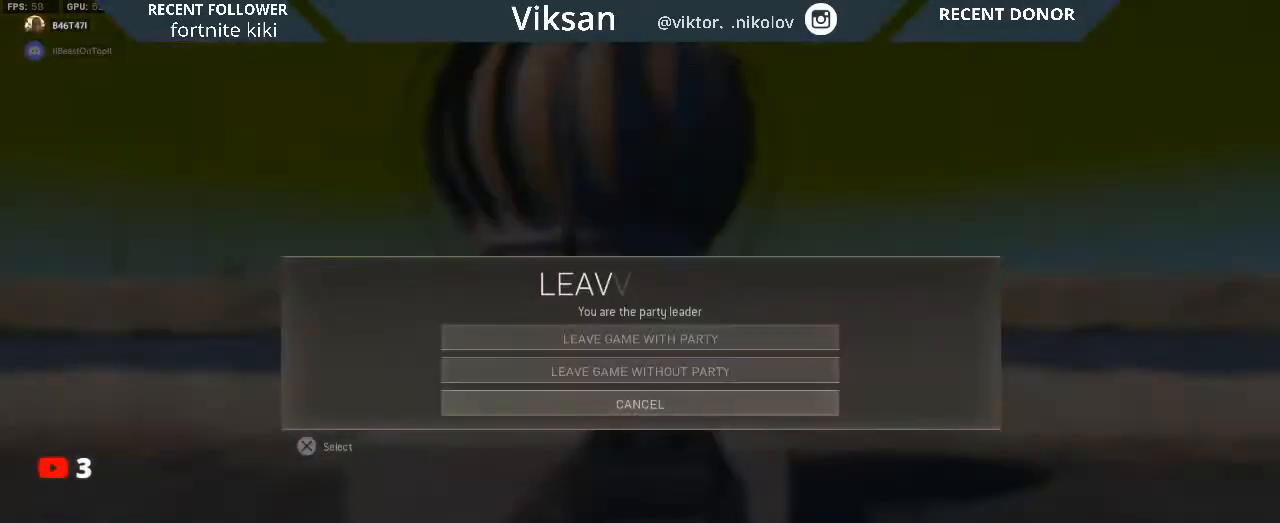
{"buttons": ["CIRCLE"], "left_stick": "center", "right_stick": "center", "events": [[450, "CIRCLE", "down"]]}
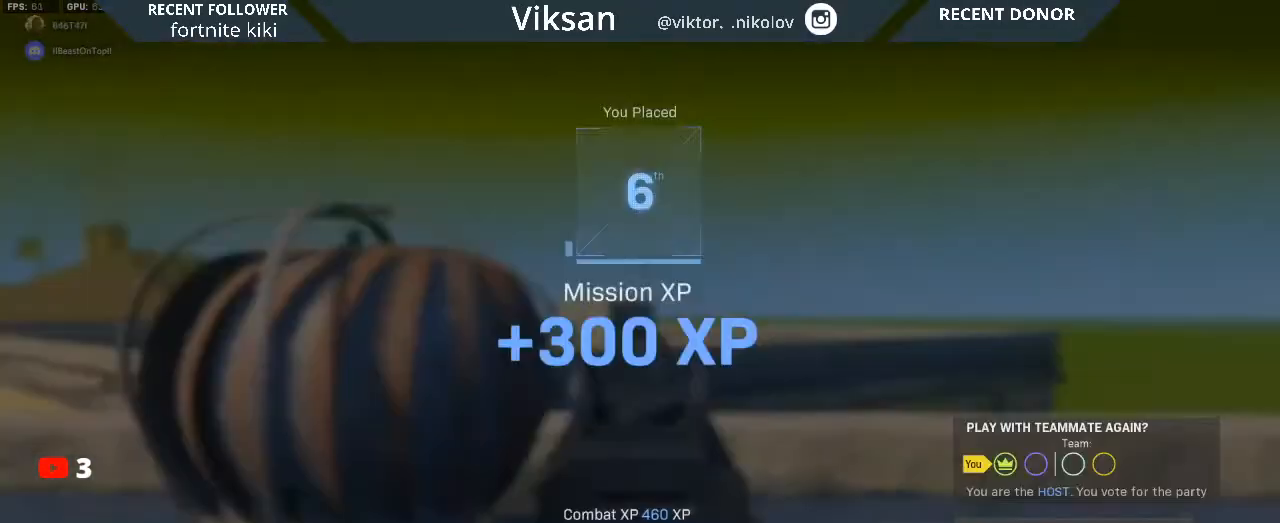
{"buttons": [], "left_stick": "center", "right_stick": "center", "events": [[50, "CIRCLE", "up"], [350, "left_stick", "up"], [483, "left_stick", "center"]]}
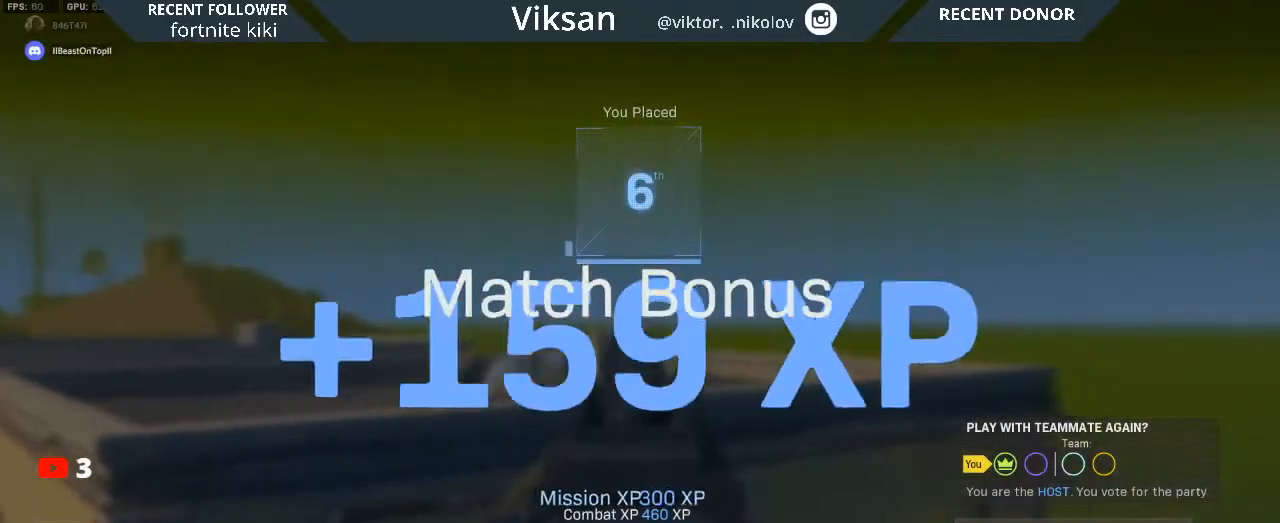
{"buttons": [], "left_stick": "center", "right_stick": "center", "events": [[267, "CROSS", "down"], [367, "CROSS", "up"]]}
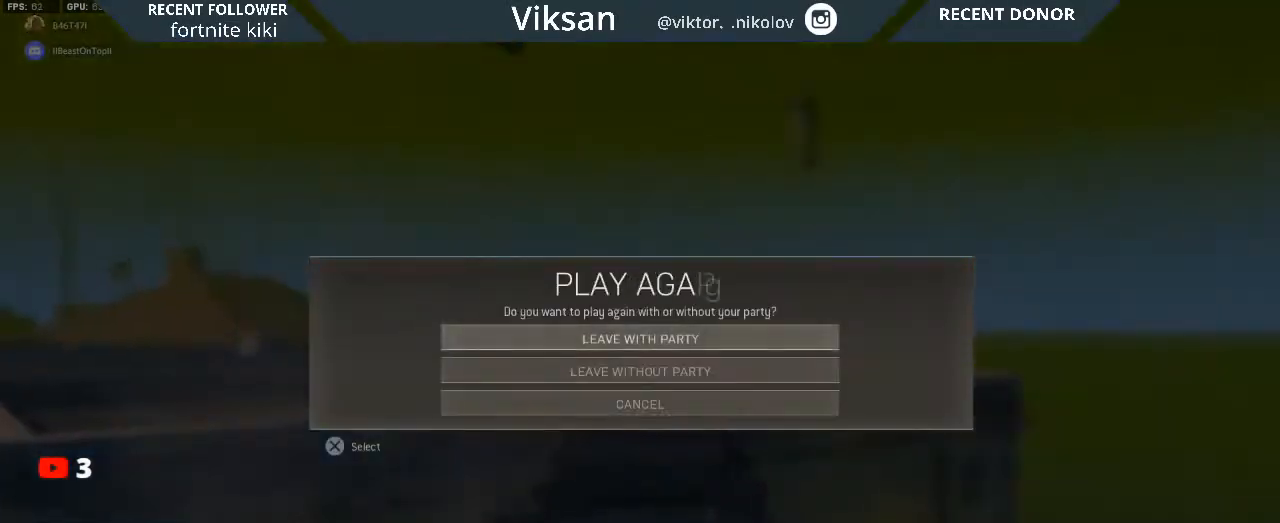
{"buttons": [], "left_stick": "center", "right_stick": "center", "events": []}
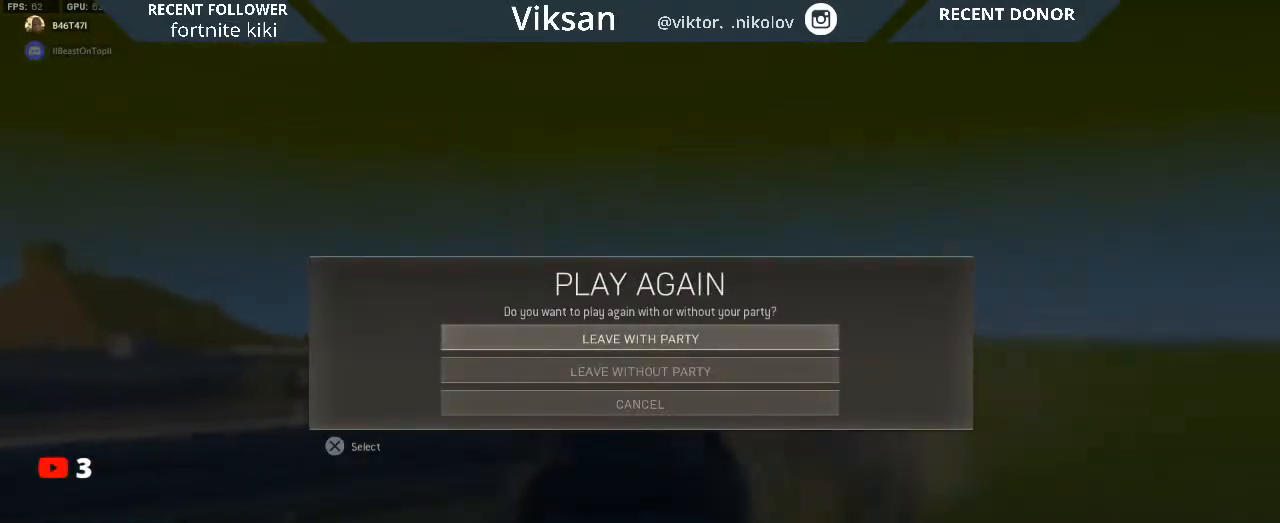
{"buttons": [], "left_stick": "center", "right_stick": "center", "events": []}
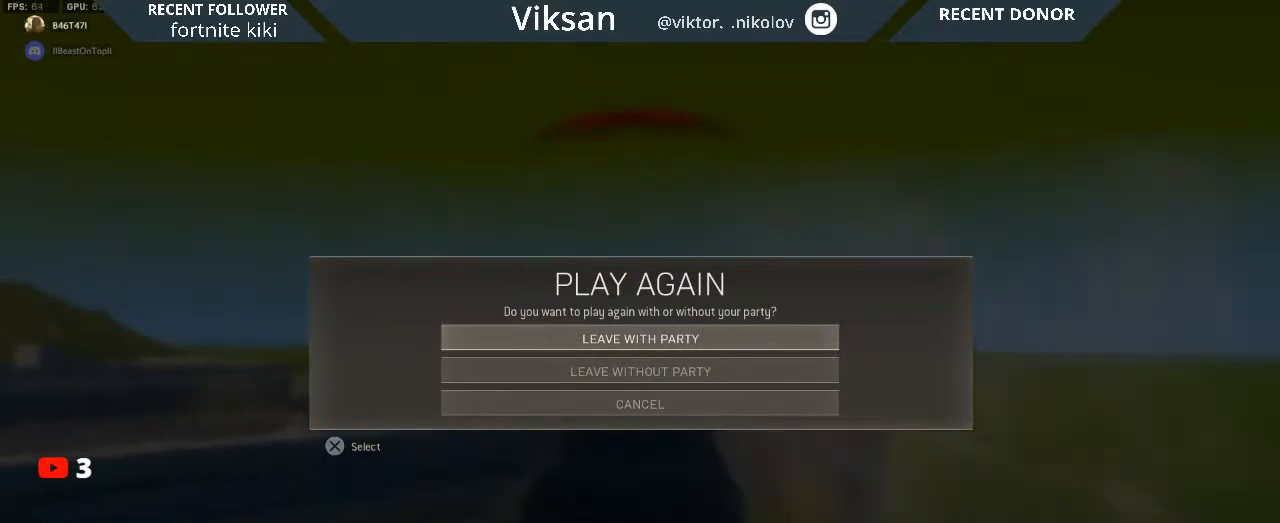
{"buttons": [], "left_stick": "center", "right_stick": "center", "events": []}
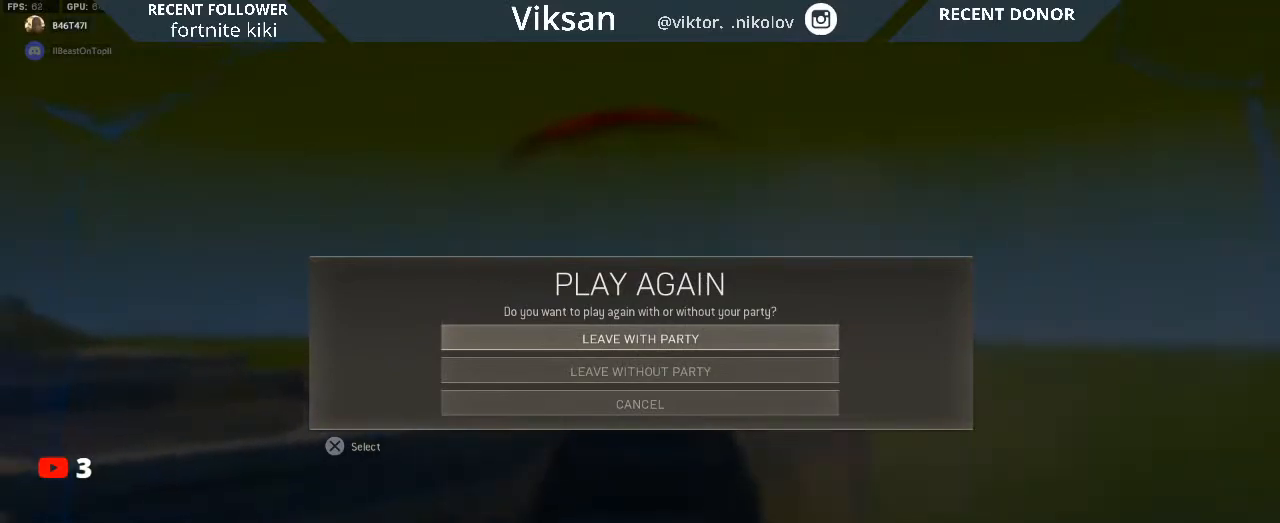
{"buttons": [], "left_stick": "center", "right_stick": "center", "events": []}
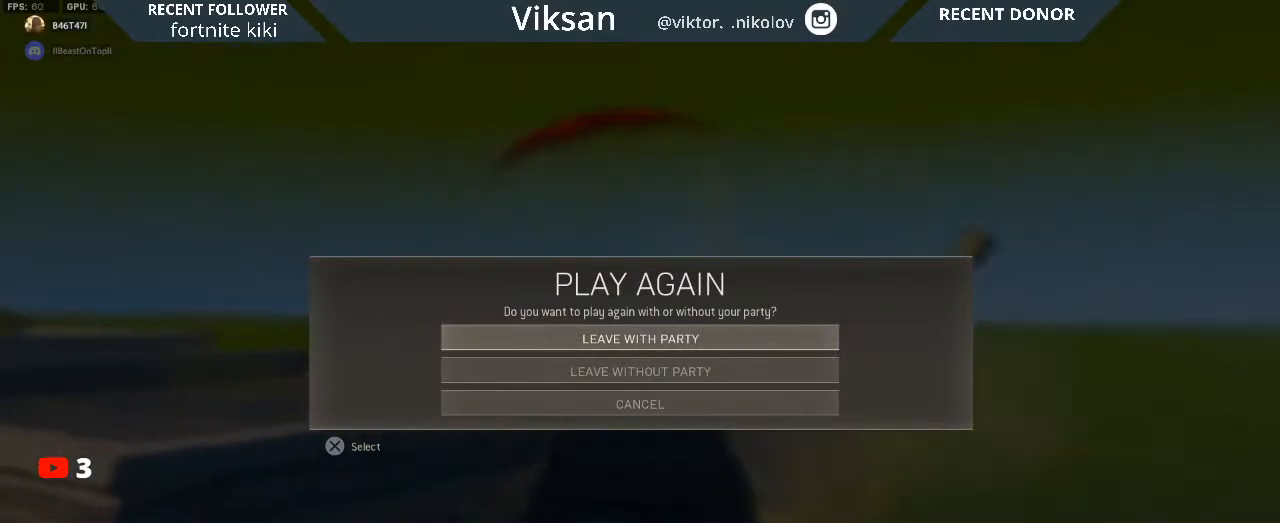
{"buttons": [], "left_stick": "center", "right_stick": "center", "events": [[217, "CROSS", "down"], [300, "CROSS", "up"]]}